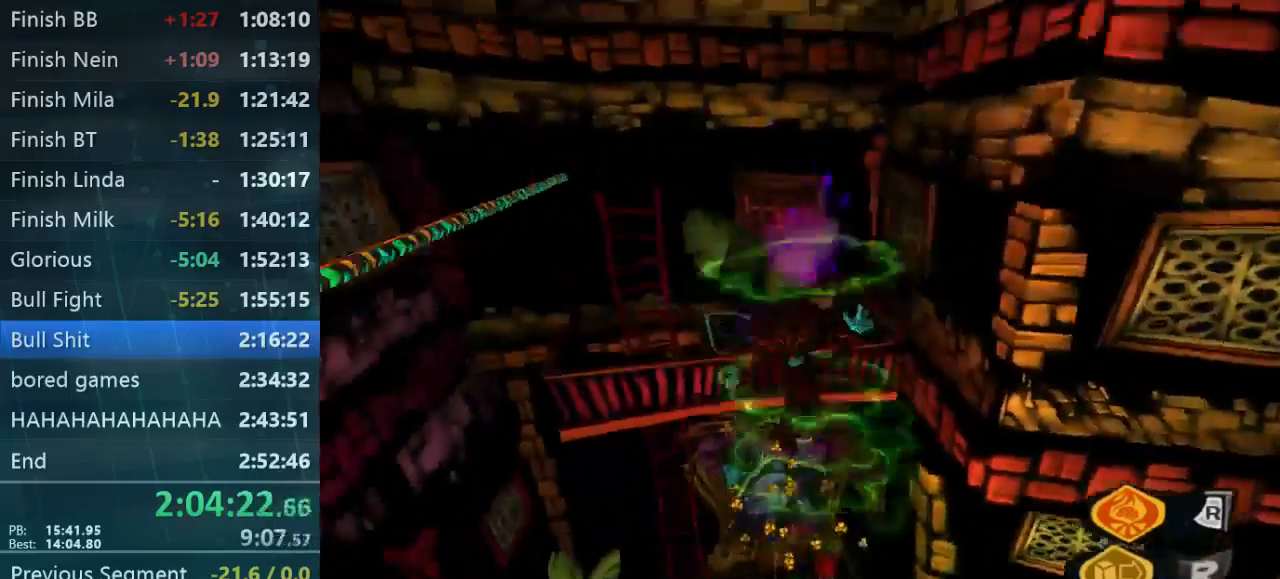
Gameplay with a controller (Xbox layout); each line is a JSON object with the inputs held at the frame after it. "button_events" lists button changes between this image and that frame as [ms after this image, input, new state], when the widget could be followed in between (sticks are given only as held states). Not read: L1 L3 R3.
{"buttons": ["A", "B", "L2"], "left_stick": "up-left", "right_stick": "center", "button_events": [[500, "B", "down"]]}
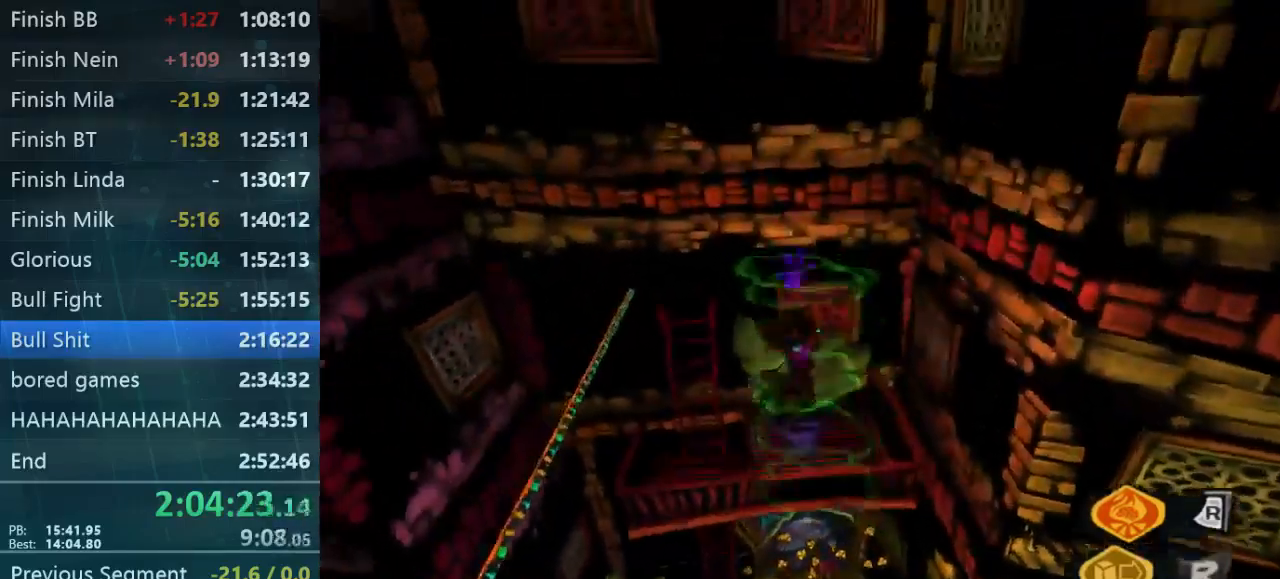
{"buttons": [], "left_stick": "down-right", "right_stick": "down-right", "button_events": [[100, "B", "up"], [100, "L2", "up"], [300, "A", "up"]]}
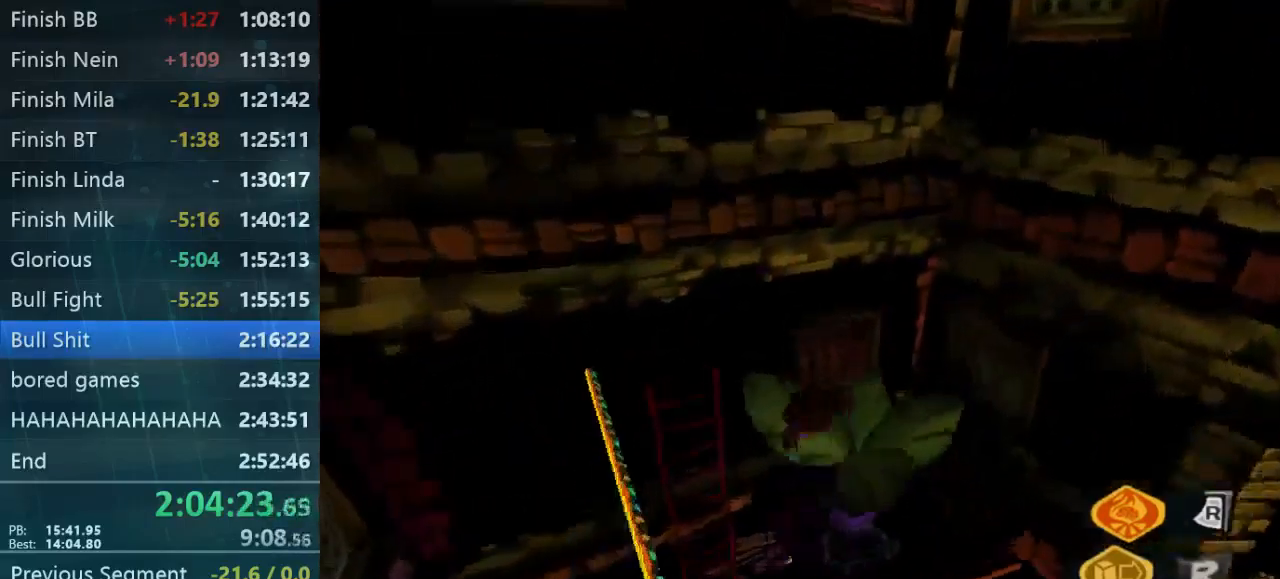
{"buttons": [], "left_stick": "up-right", "right_stick": "down-right", "button_events": []}
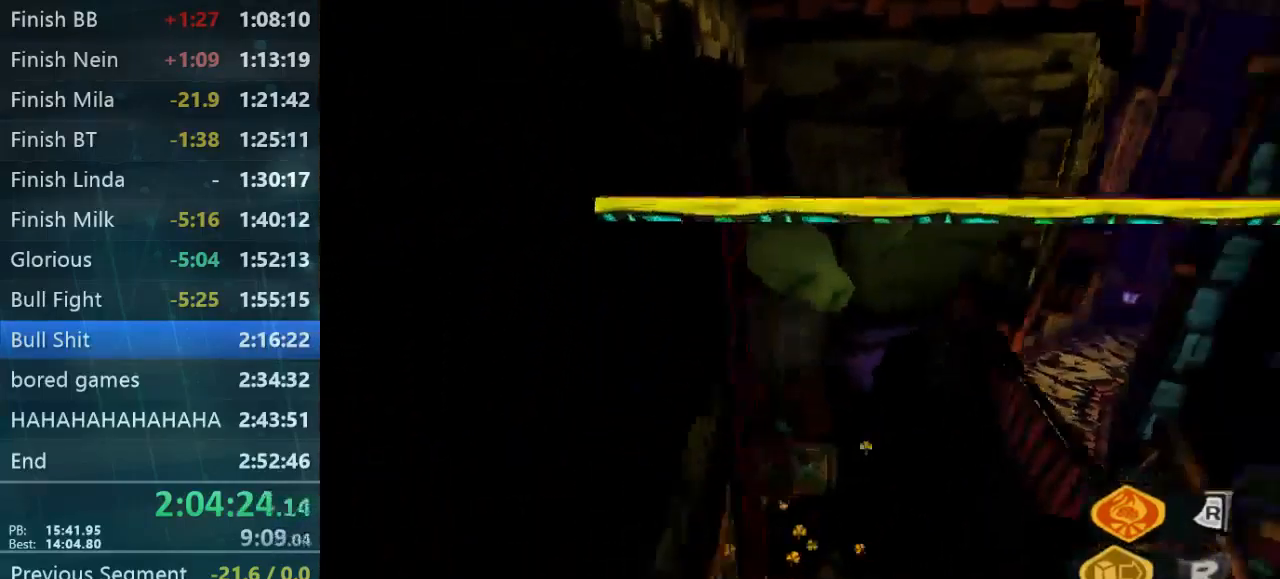
{"buttons": [], "left_stick": "up", "right_stick": "center", "button_events": []}
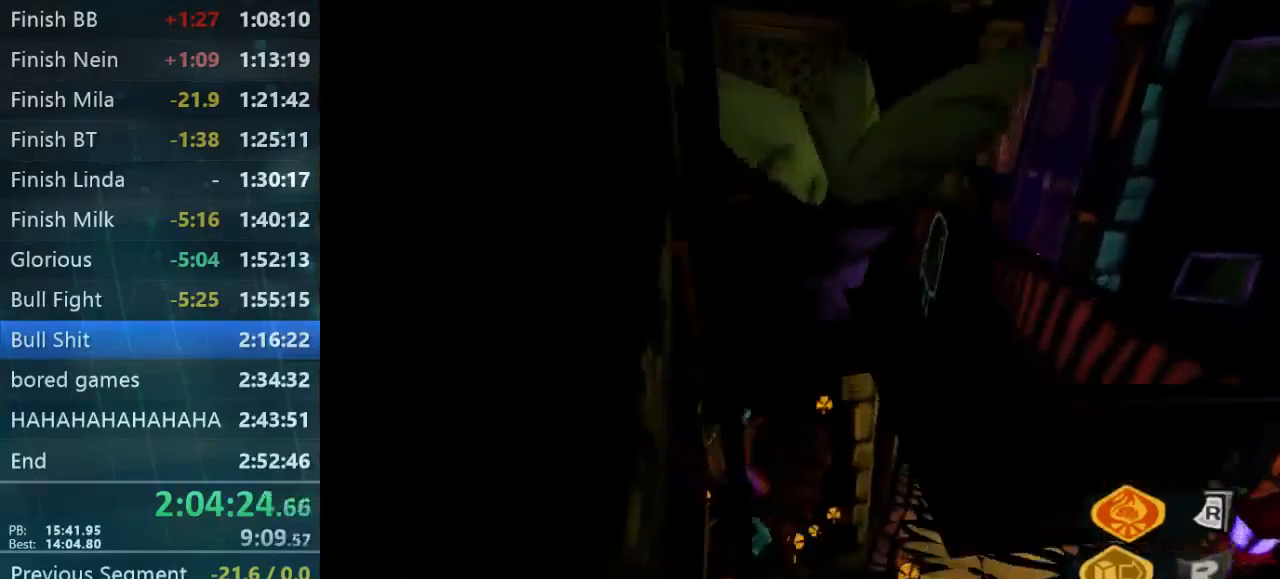
{"buttons": [], "left_stick": "up", "right_stick": "center", "button_events": []}
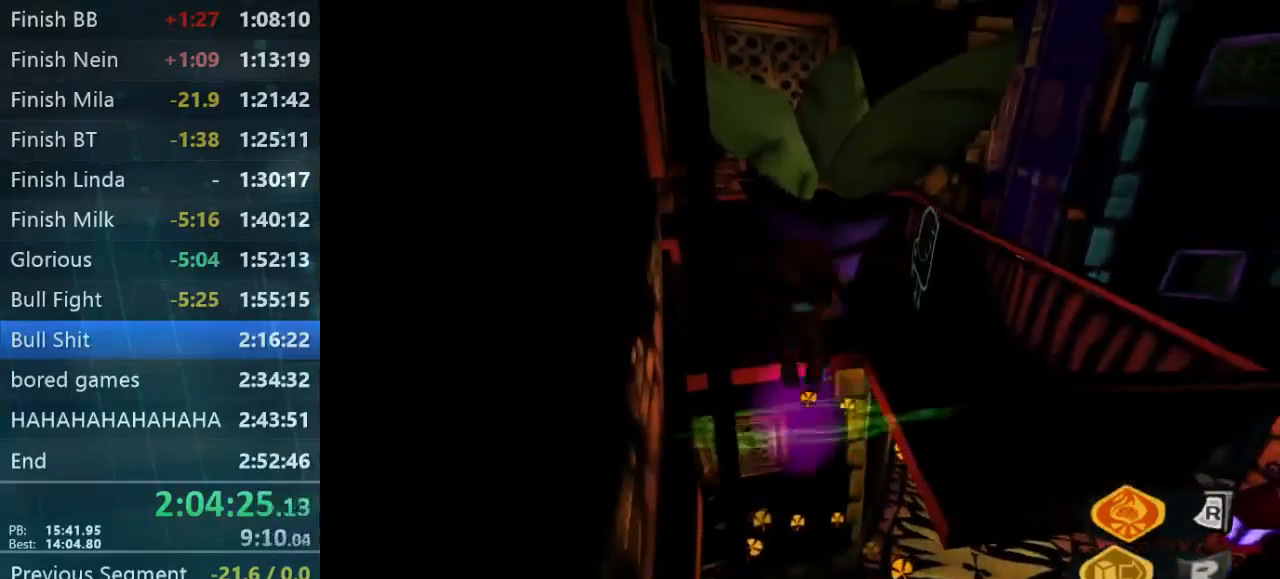
{"buttons": [], "left_stick": "up-right", "right_stick": "center", "button_events": []}
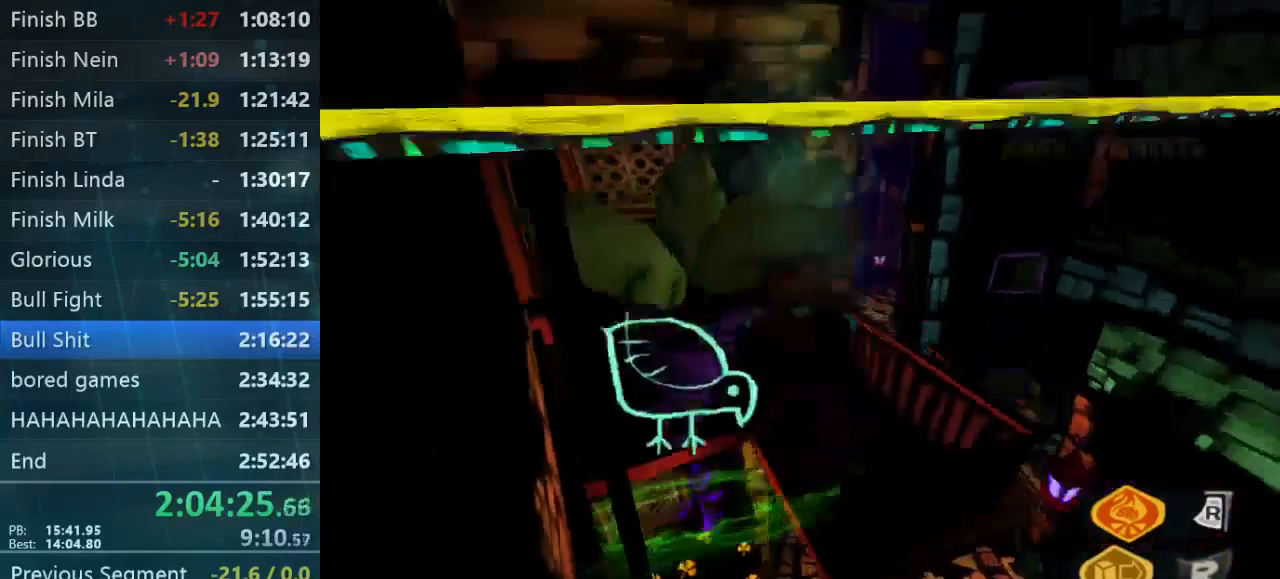
{"buttons": [], "left_stick": "center", "right_stick": "center", "button_events": []}
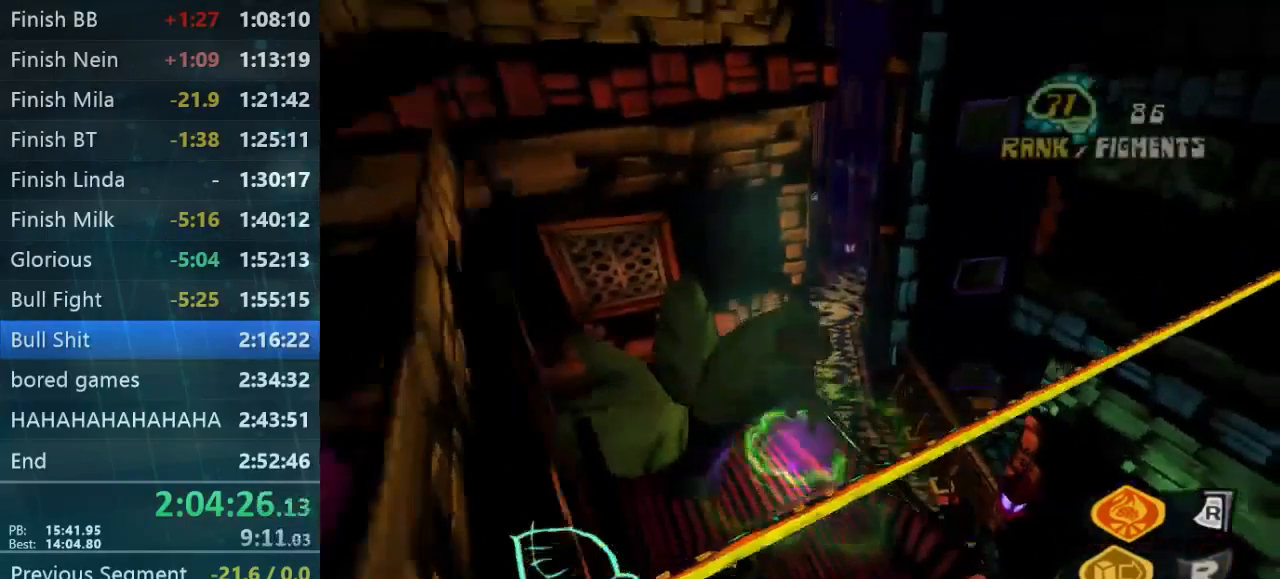
{"buttons": [], "left_stick": "up", "right_stick": "center", "button_events": []}
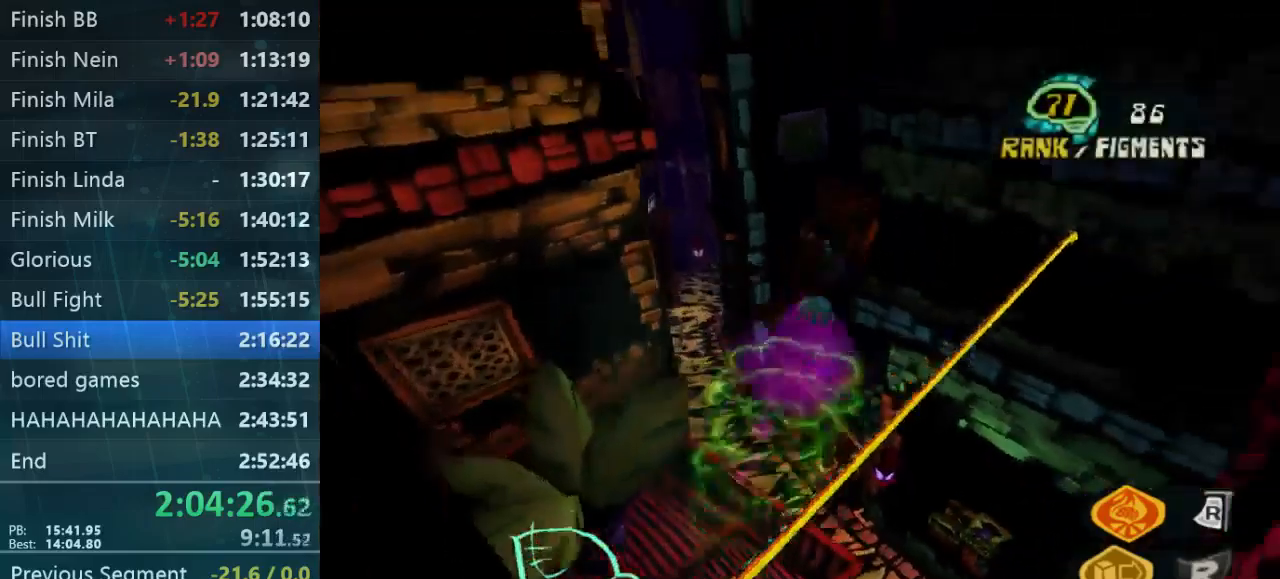
{"buttons": [], "left_stick": "up-left", "right_stick": "center", "button_events": []}
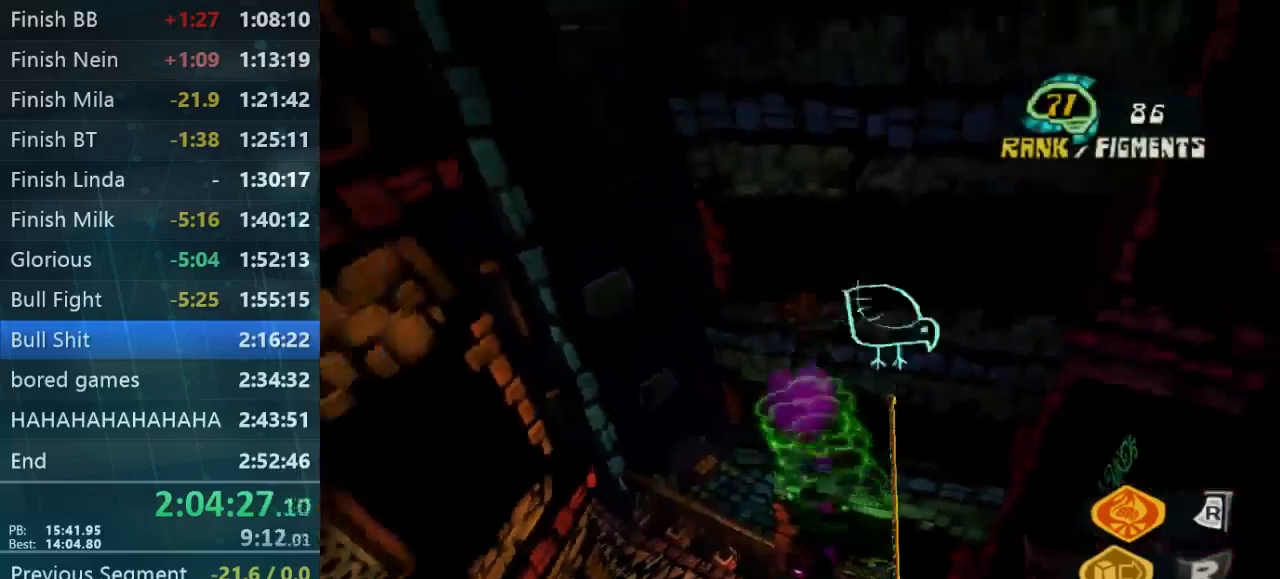
{"buttons": [], "left_stick": "up-left", "right_stick": "right", "button_events": []}
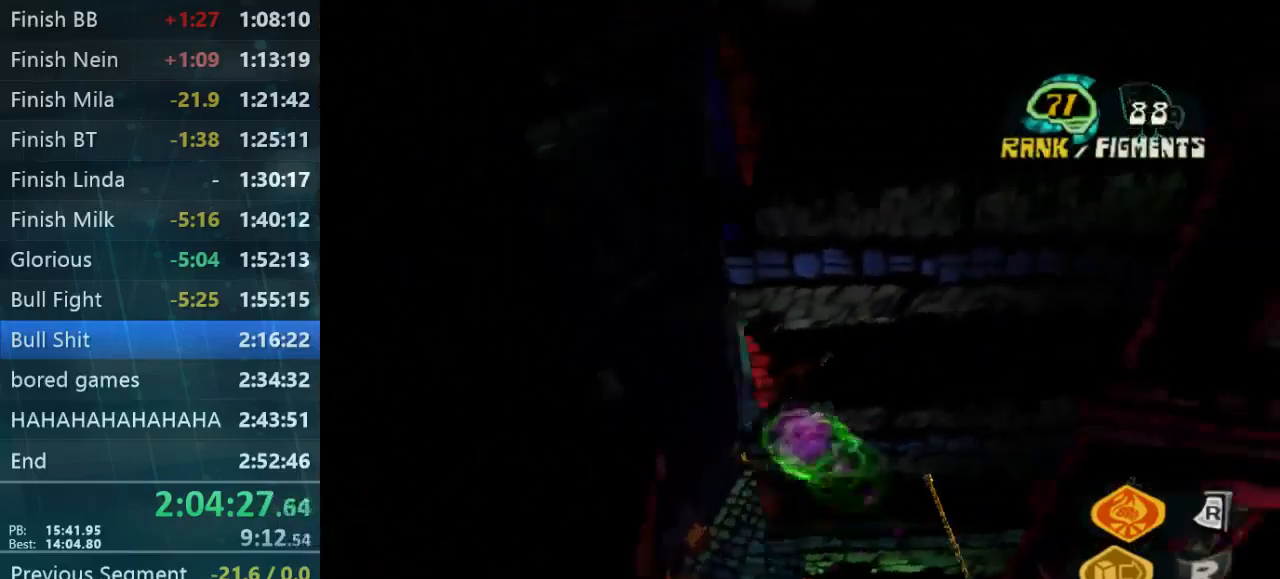
{"buttons": ["B", "L2"], "left_stick": "left", "right_stick": "center", "button_events": [[467, "L2", "down"], [500, "B", "down"]]}
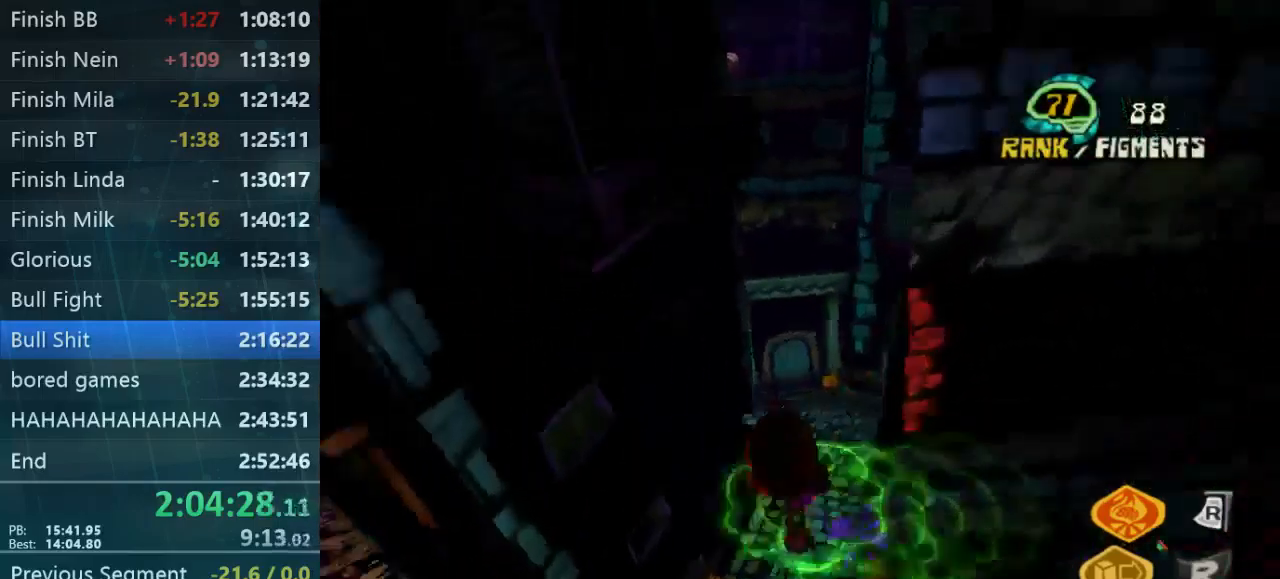
{"buttons": ["L2"], "left_stick": "up", "right_stick": "center", "button_events": [[67, "B", "up"], [334, "B", "down"], [400, "B", "up"]]}
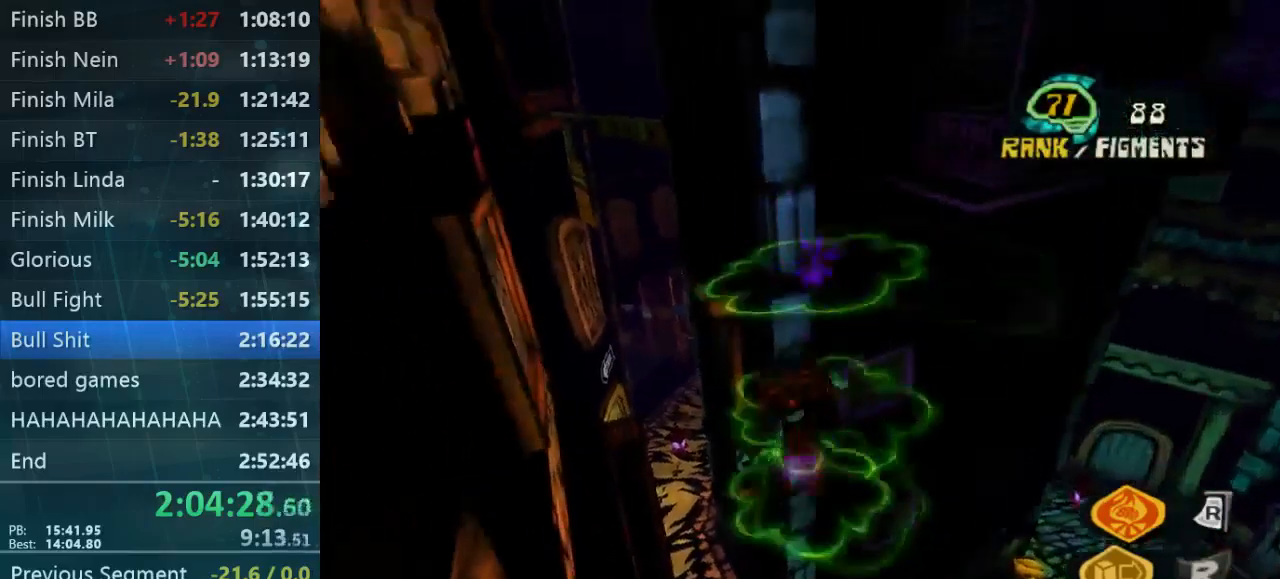
{"buttons": ["A", "B", "L2"], "left_stick": "up", "right_stick": "center", "button_events": [[200, "B", "down"], [400, "B", "up"], [500, "A", "down"], [500, "B", "down"]]}
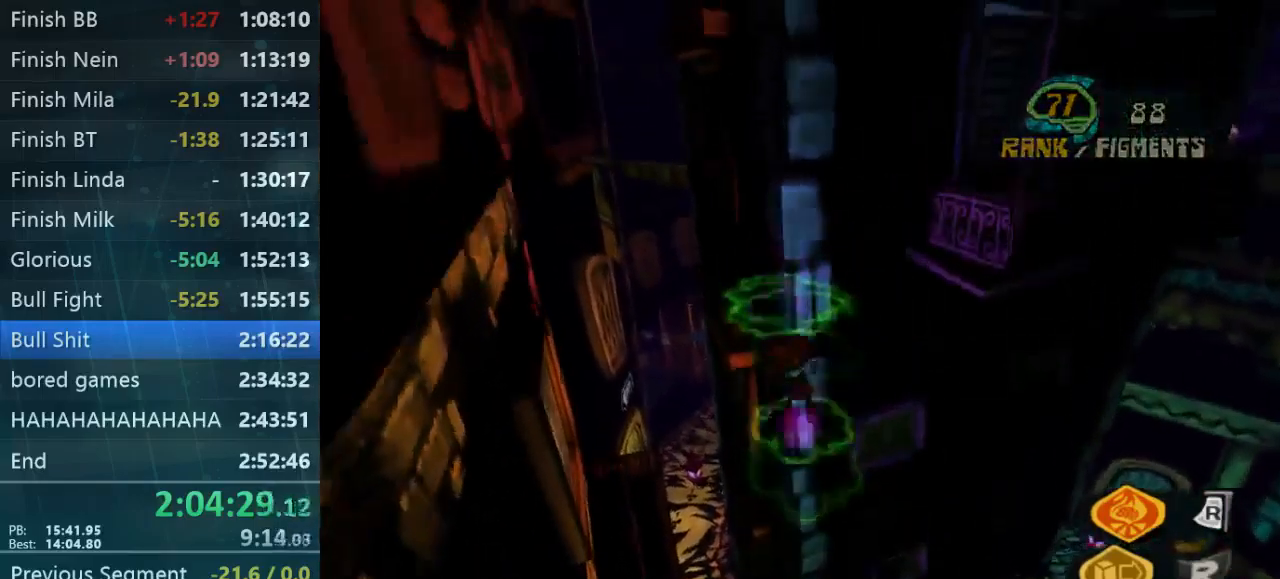
{"buttons": ["L2"], "left_stick": "up-left", "right_stick": "center", "button_events": [[100, "B", "up"], [200, "A", "up"]]}
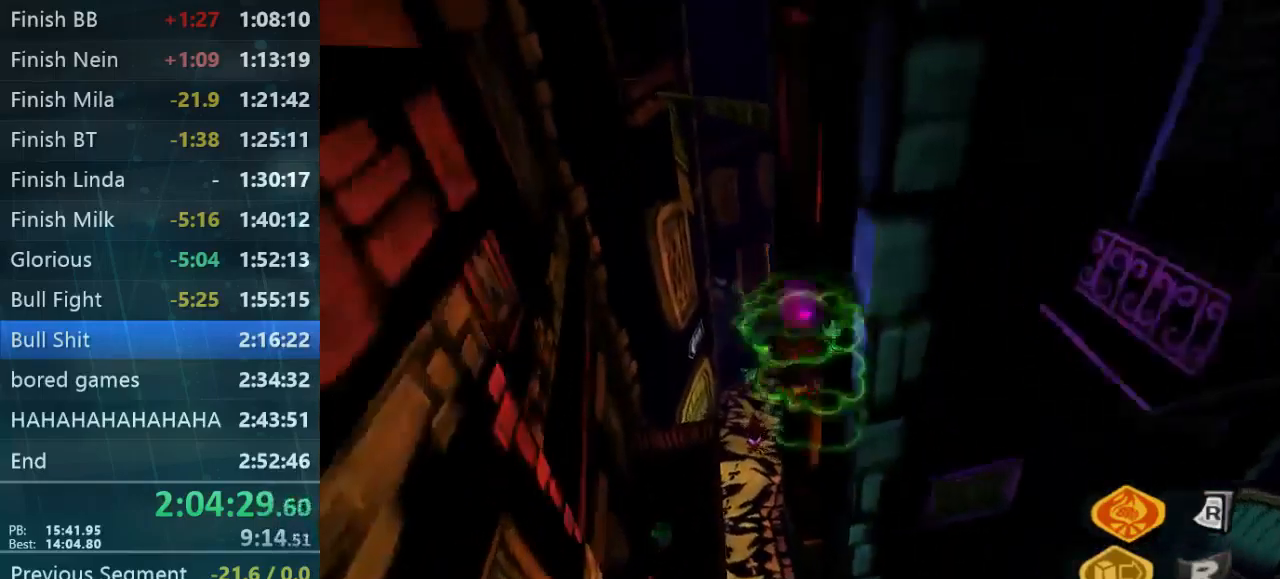
{"buttons": ["A", "L2"], "left_stick": "up", "right_stick": "center", "button_events": [[167, "A", "down"], [167, "B", "down"], [234, "B", "up"], [300, "B", "down"], [334, "A", "up"], [434, "A", "down"], [434, "B", "up"]]}
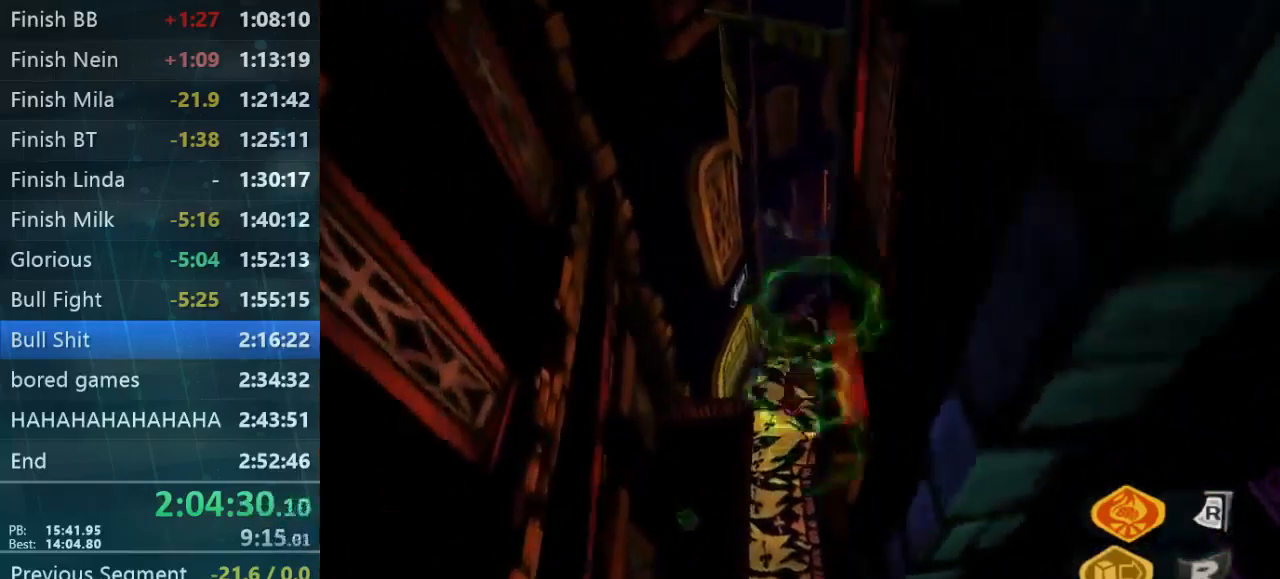
{"buttons": ["A", "B", "L2"], "left_stick": "up", "right_stick": "center", "button_events": [[34, "B", "down"], [134, "B", "up"], [234, "A", "up"], [300, "B", "down"], [367, "B", "up"], [467, "B", "down"], [500, "A", "down"]]}